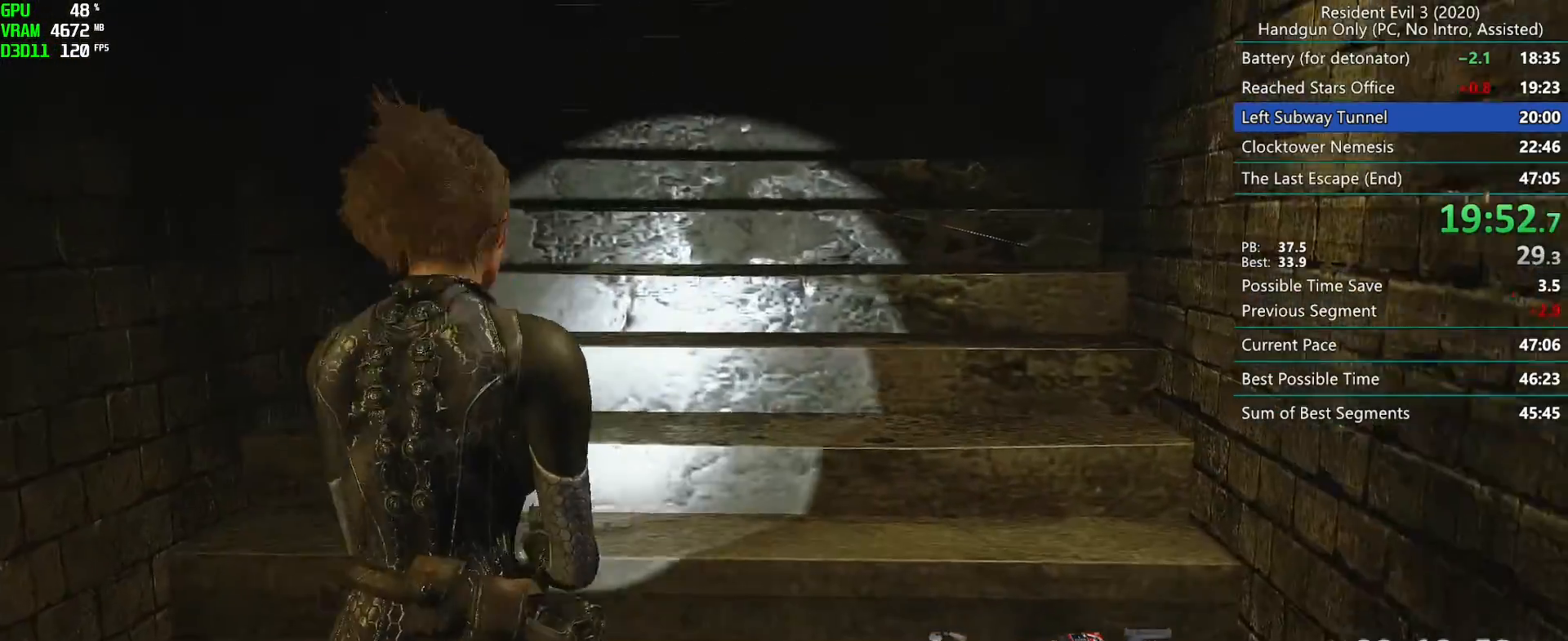
Gameplay with keyboard and mouse; each line is a JSON object with the keys and mouse buttons held at the frame after it. "events" lists presses ("down") and releases ("up") of "alt", "d", "f", "g", "h", "r", "s", "t", "w", "mouse_left", "mouse_wheel", "mouse_right", "mouse_mb4" and "mouse_mb5" between this image and that frame as [ms after this image, input, new state], when the widget could be followed in between. "mouse_left", "mouse_wheel", "mouse_right", "mouse_mb4", "mouse_mb5" = the "left", "wheel", "right", "mb4", "mb5" buttons of the "mouse" list. No other keys are recorded. "wheel" means that the mouse wheel is clicked or scrolled. Mouse movement is not recorded. Not read: e.
{"keys": ["r"], "mouse": [], "events": [[350, "mouse_left", "down"], [417, "mouse_left", "up"]]}
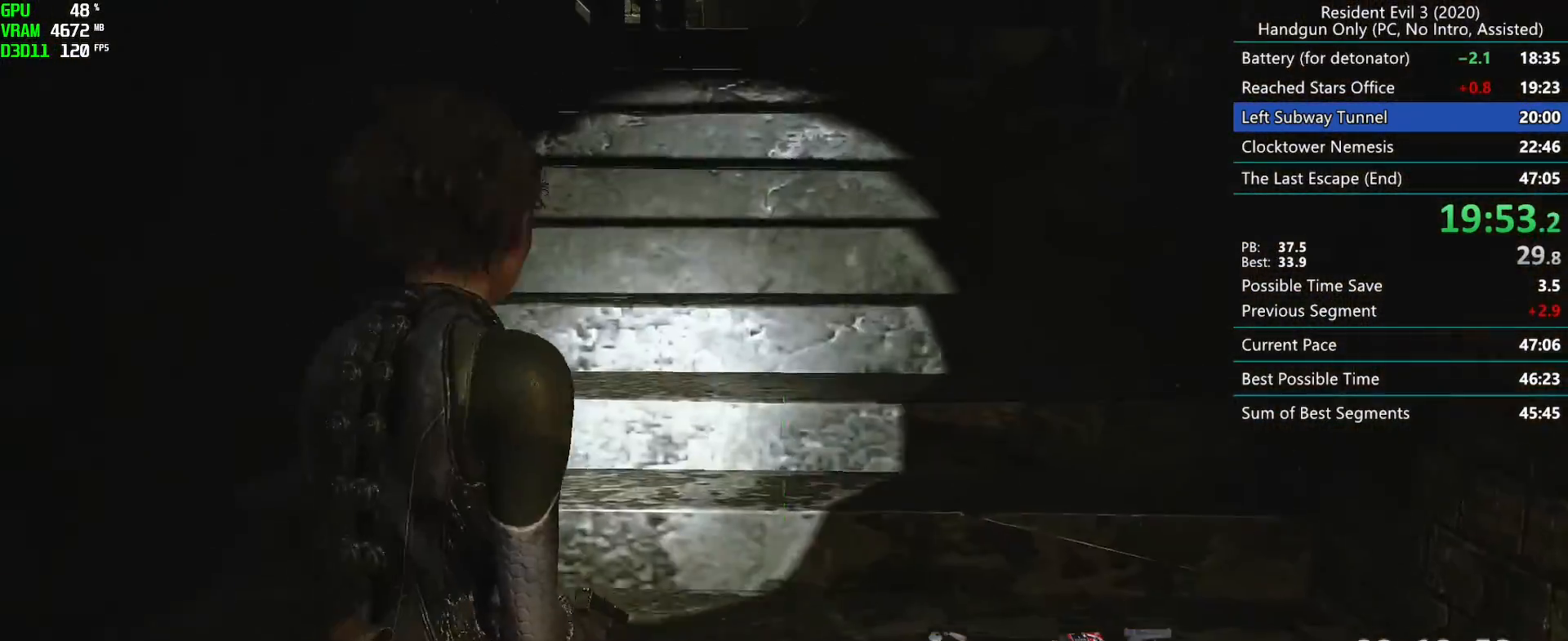
{"keys": ["r"], "mouse": [], "events": [[367, "mouse_left", "down"], [450, "mouse_left", "up"]]}
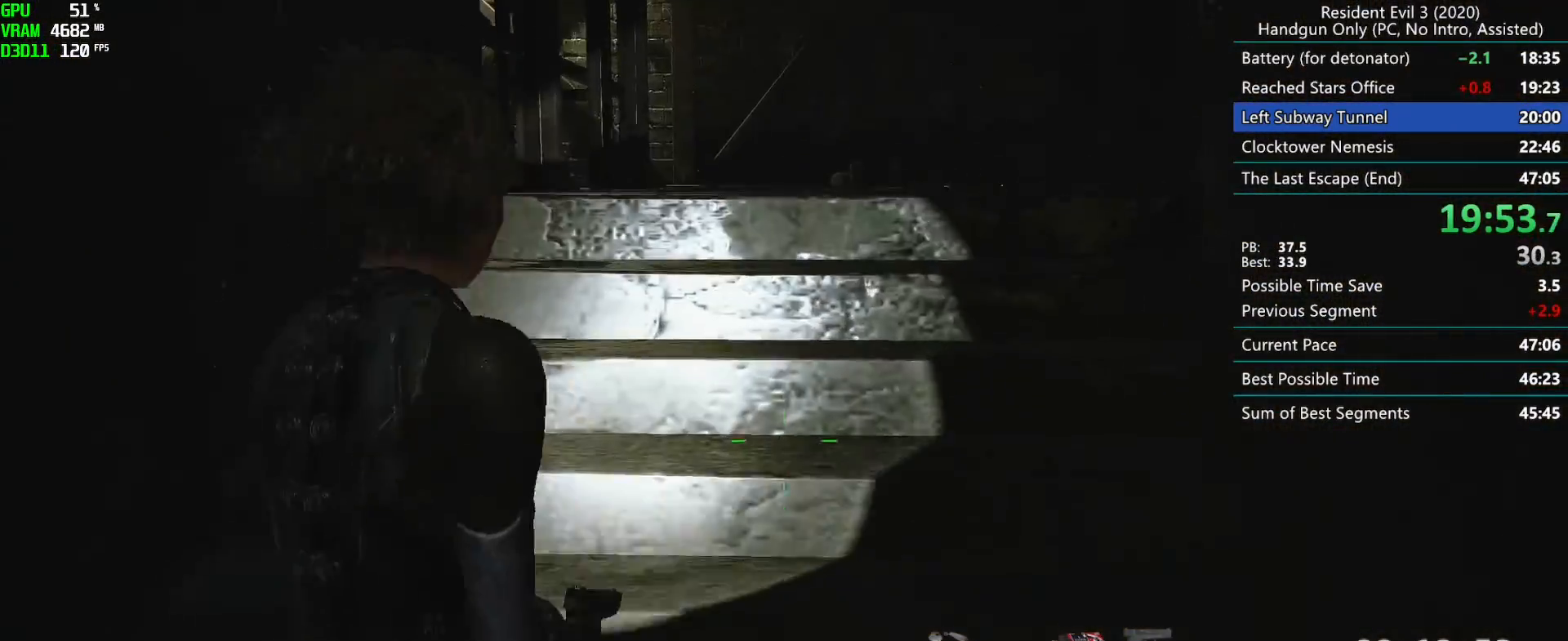
{"keys": ["r"], "mouse": [], "events": [[383, "mouse_left", "down"], [467, "mouse_left", "up"]]}
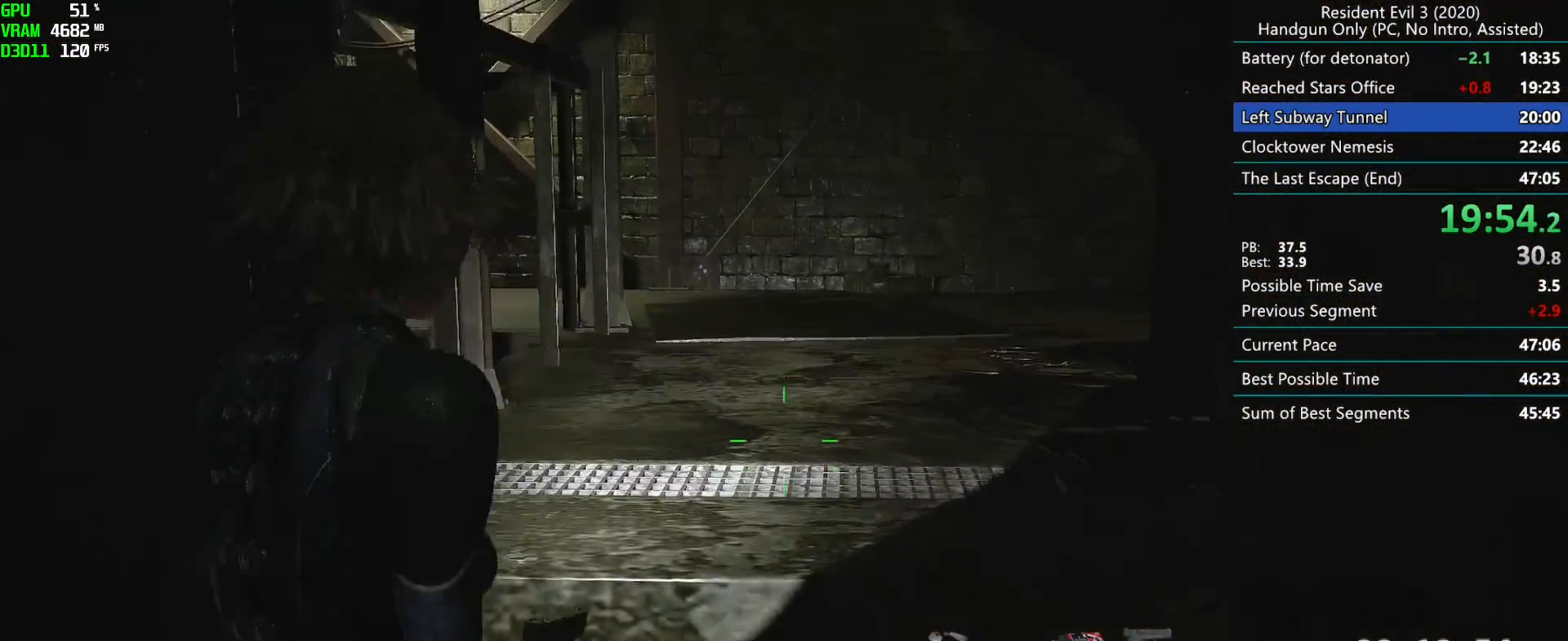
{"keys": ["r"], "mouse": [], "events": []}
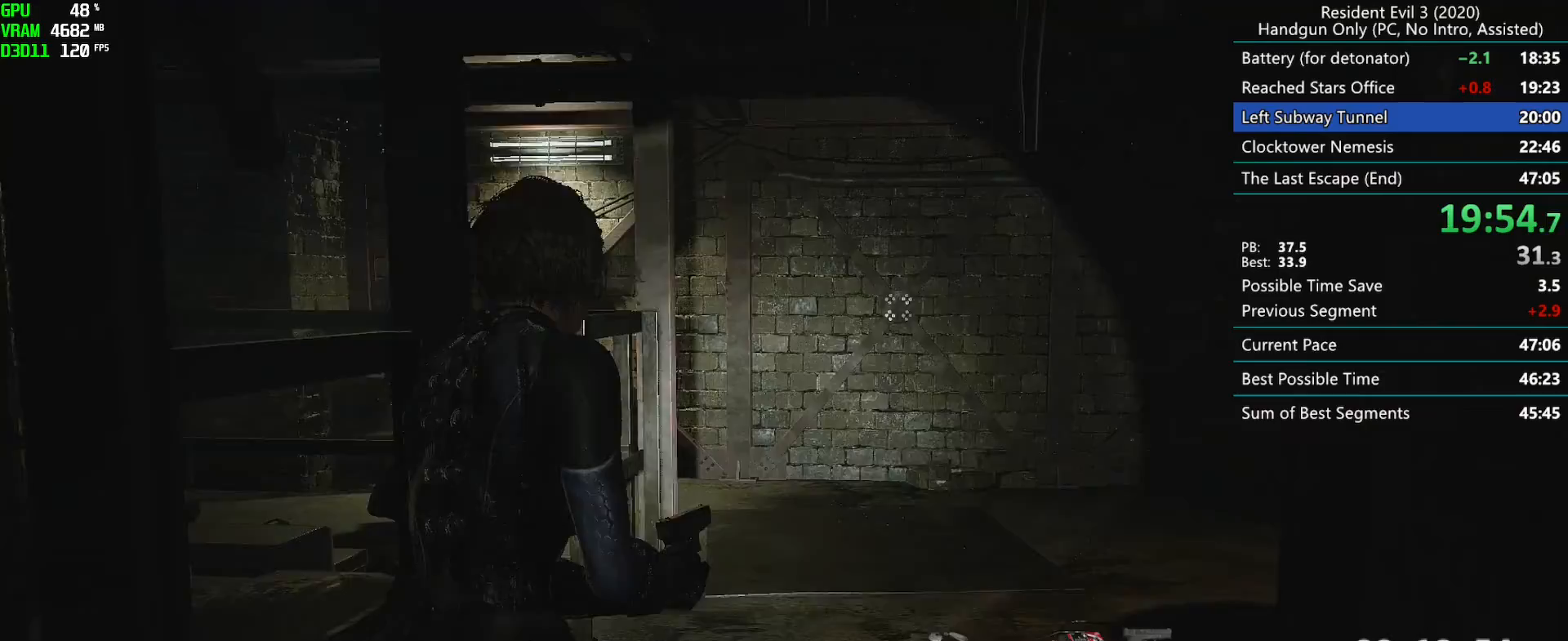
{"keys": ["r"], "mouse": ["left"], "events": [[383, "mouse_left", "down"]]}
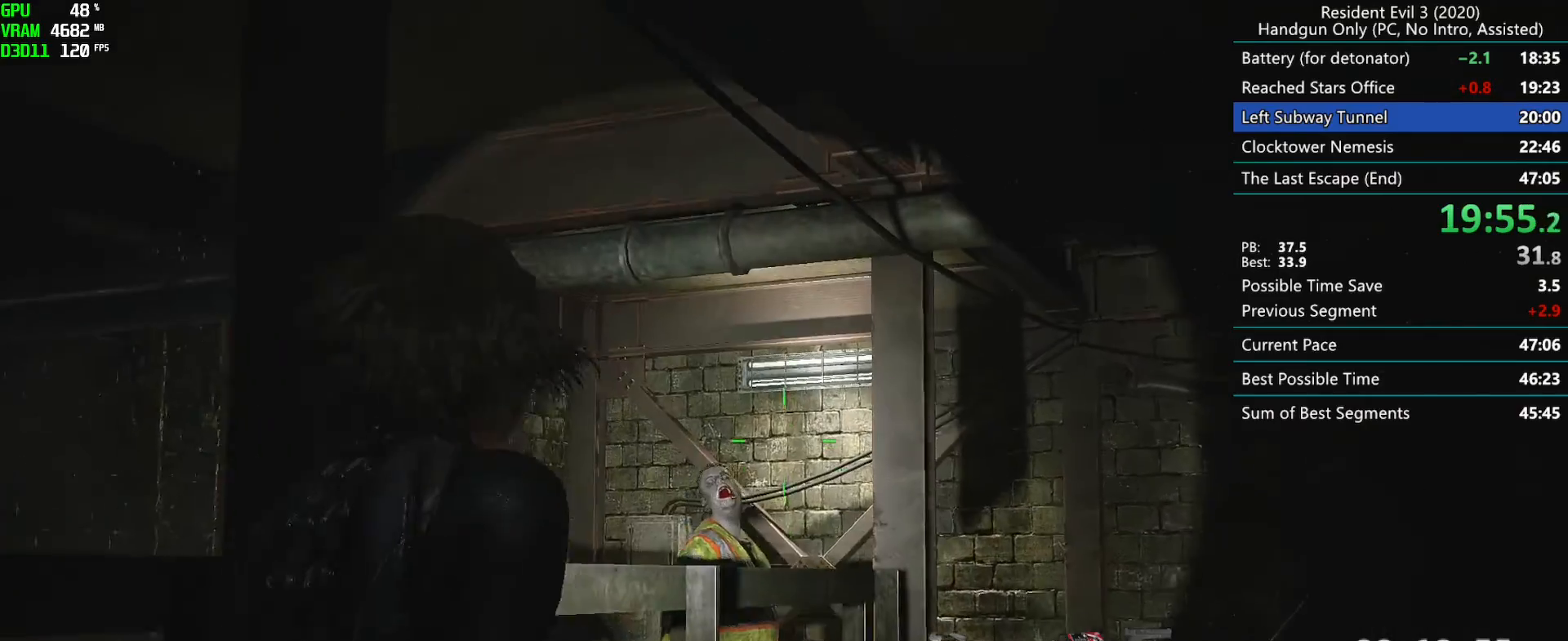
{"keys": ["r"], "mouse": ["left"], "events": [[350, "mouse_right", "down"], [417, "mouse_right", "up"]]}
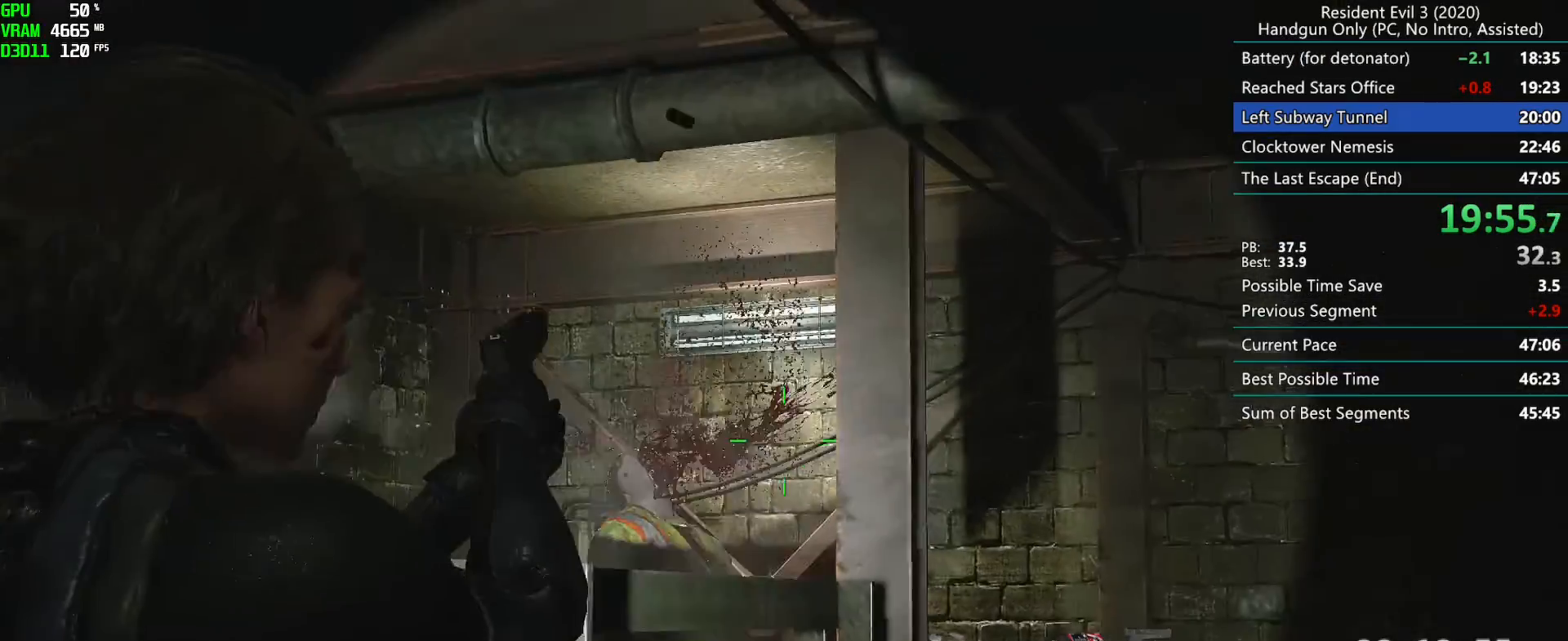
{"keys": ["r"], "mouse": [], "events": [[17, "mouse_left", "up"]]}
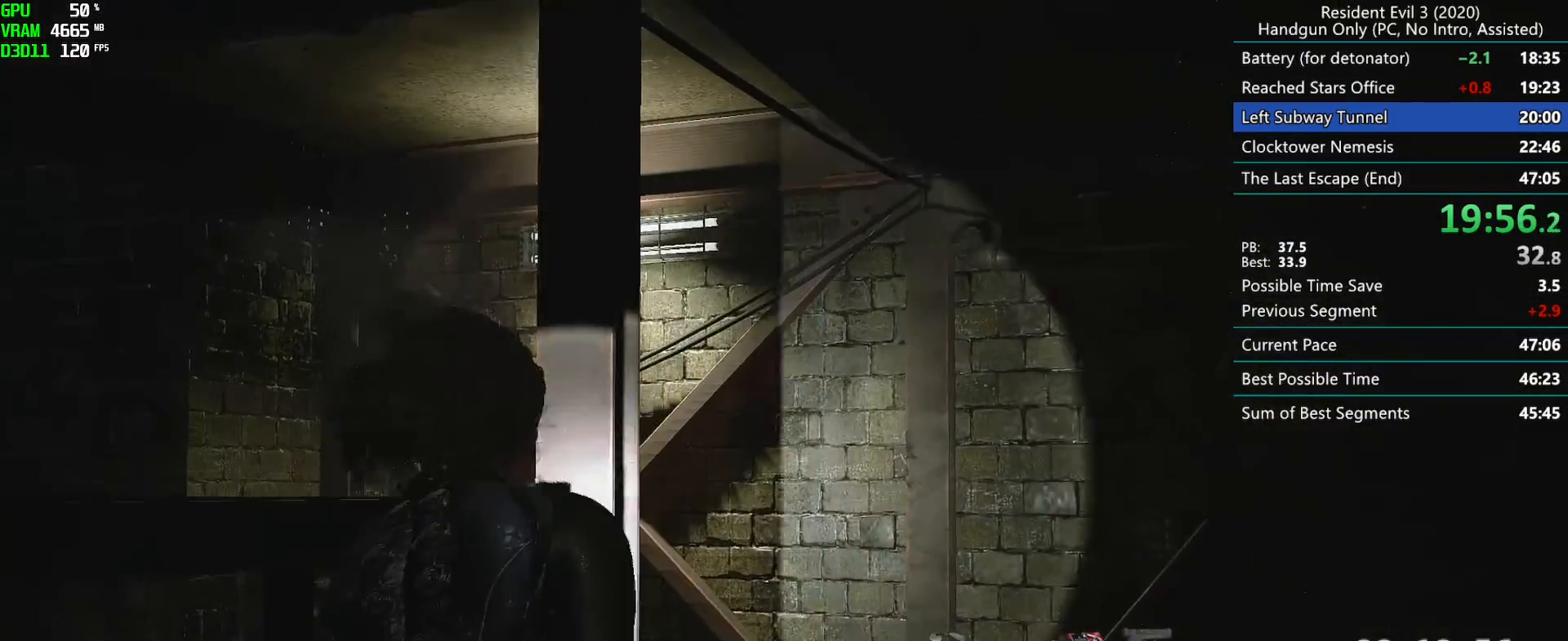
{"keys": ["r"], "mouse": [], "events": []}
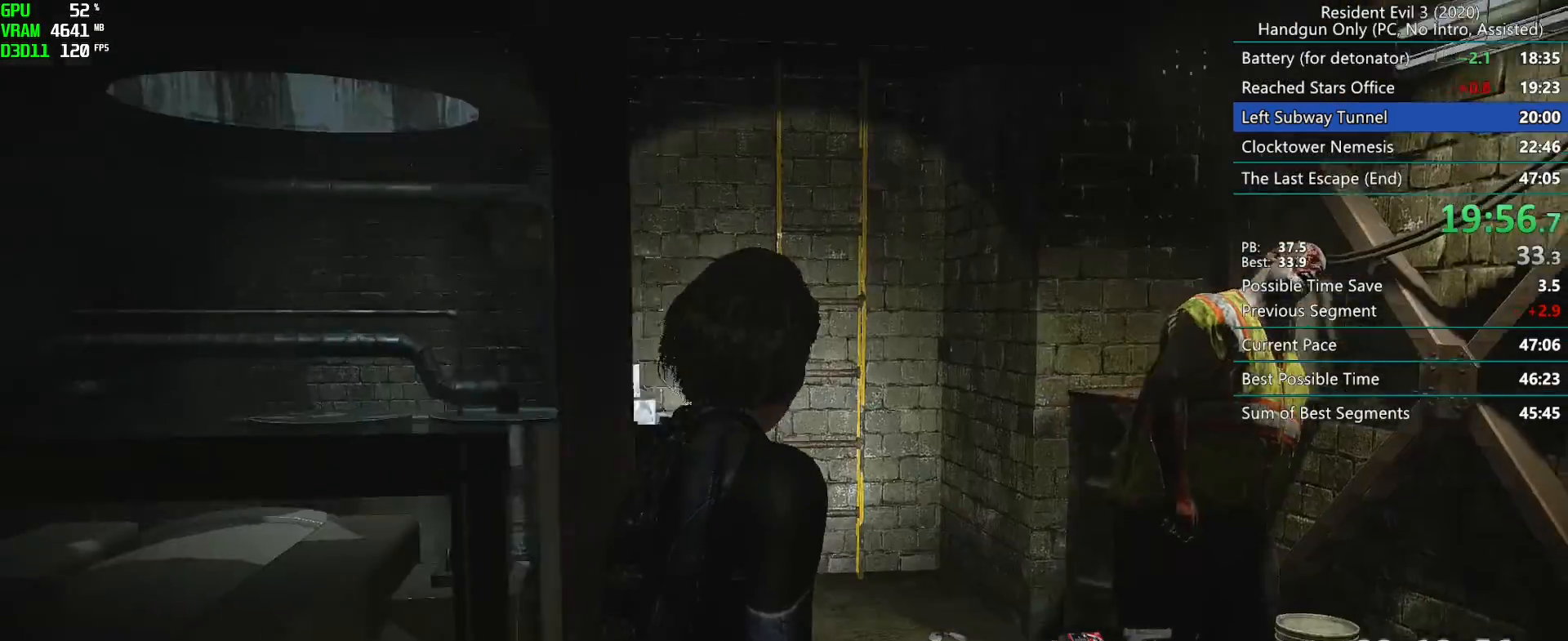
{"keys": ["r"], "mouse": [], "events": []}
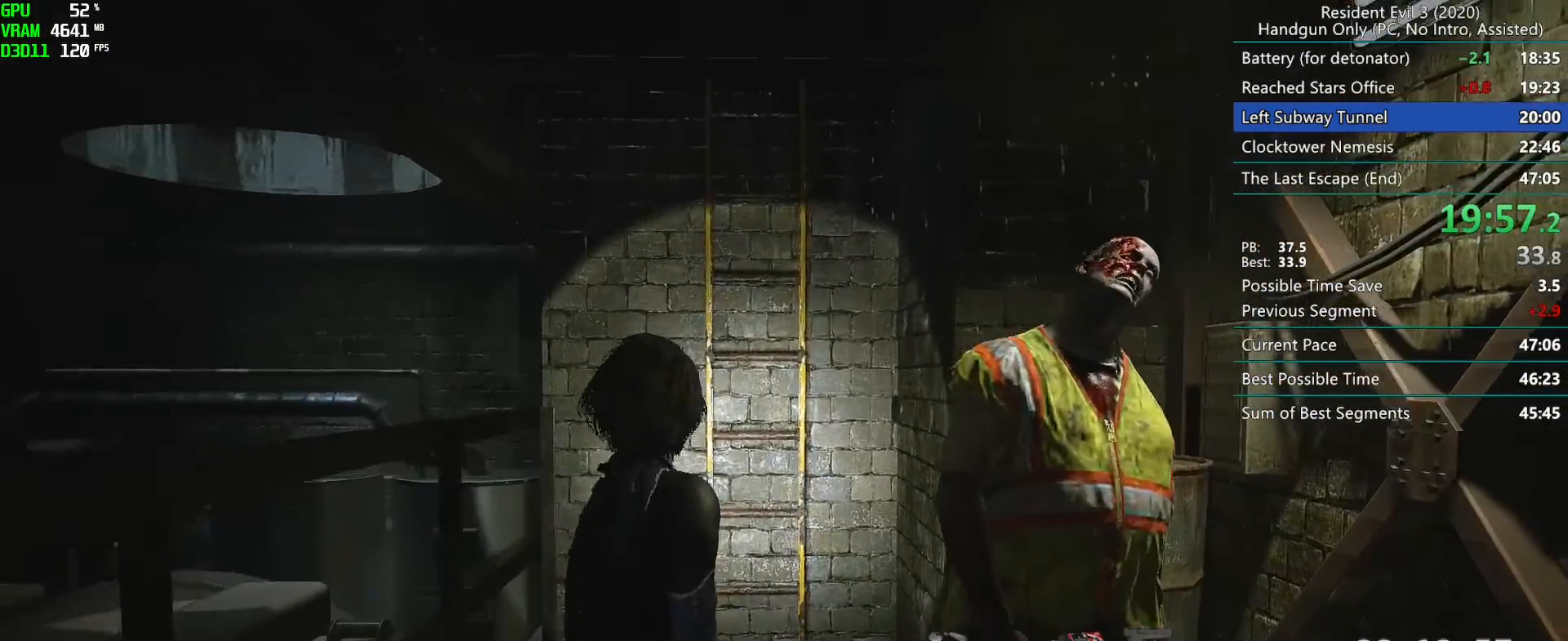
{"keys": ["r"], "mouse": [], "events": []}
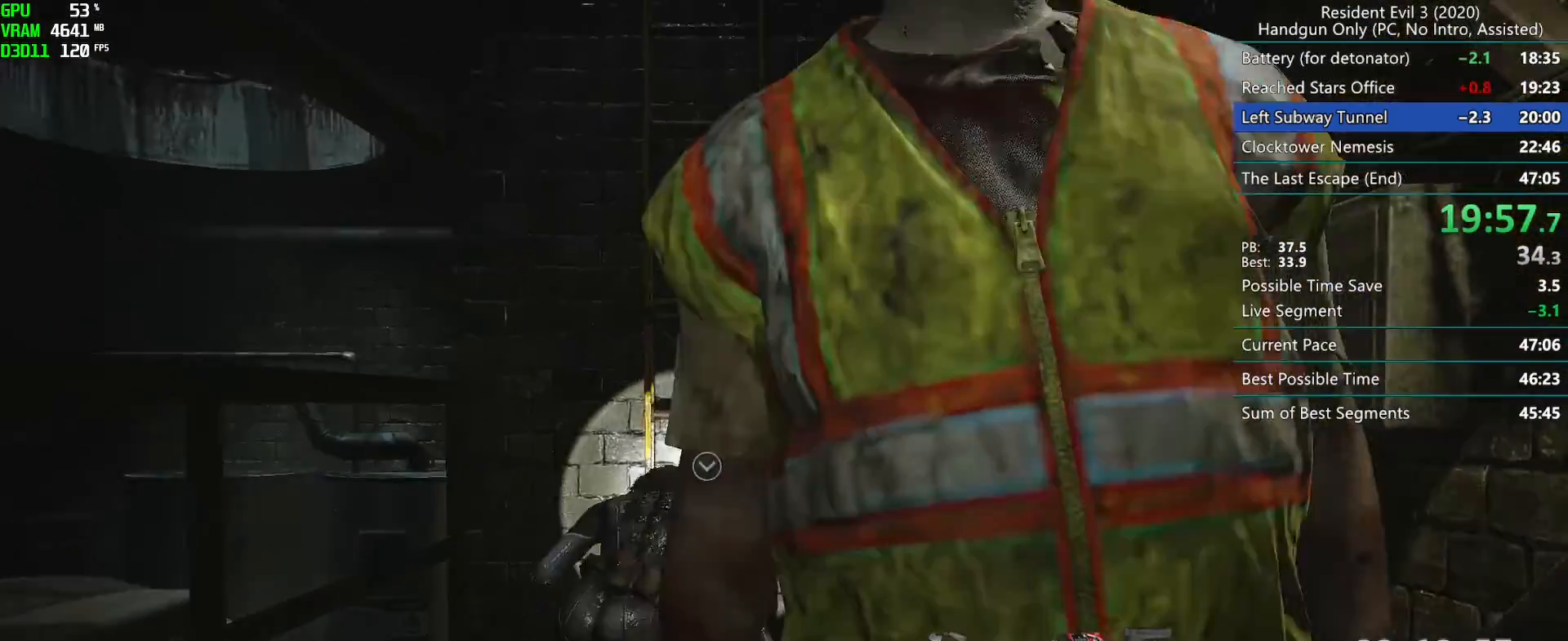
{"keys": ["r"], "mouse": [], "events": []}
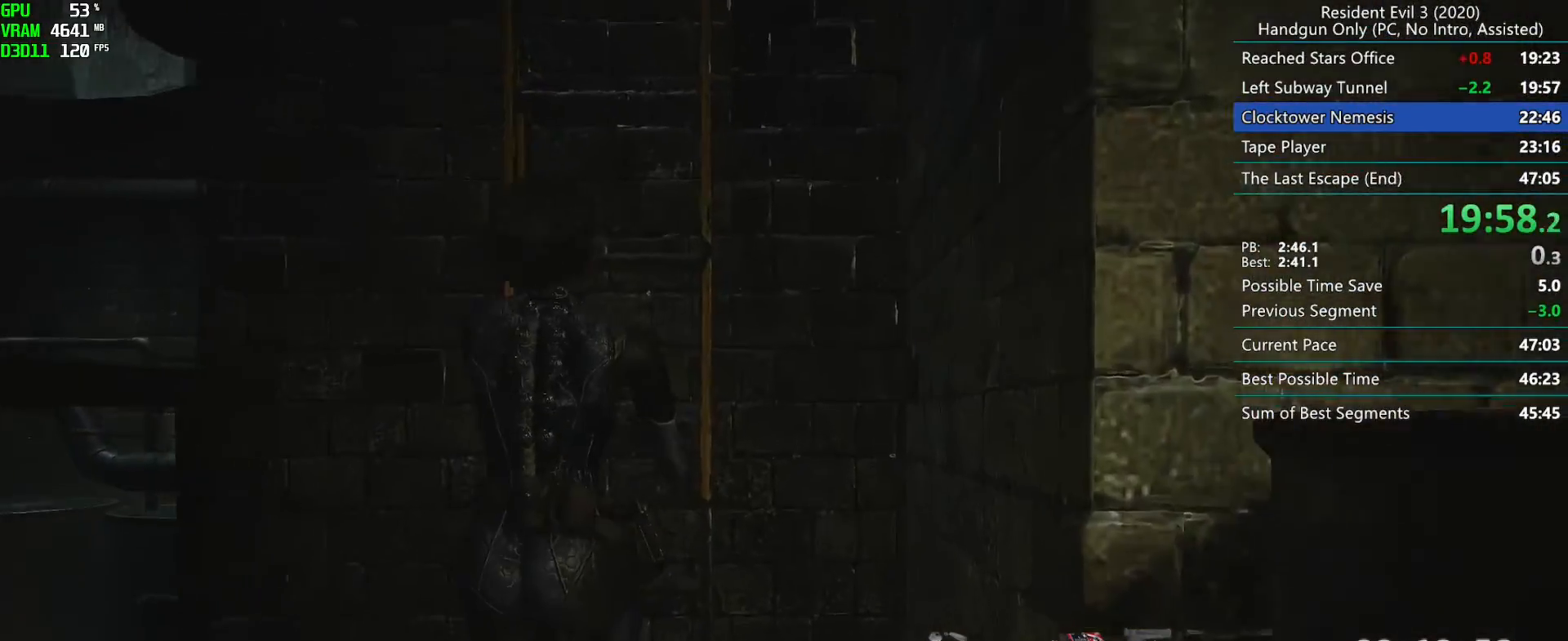
{"keys": ["r"], "mouse": [], "events": []}
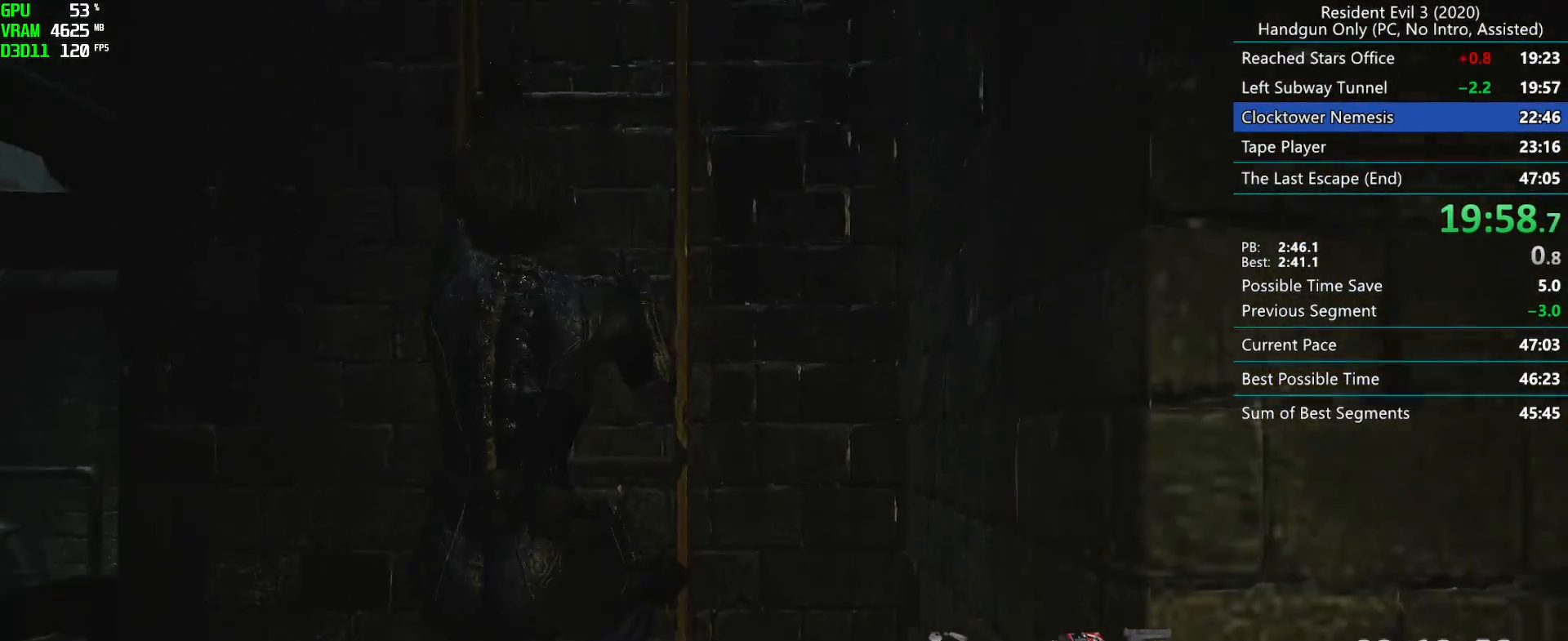
{"keys": ["r"], "mouse": [], "events": []}
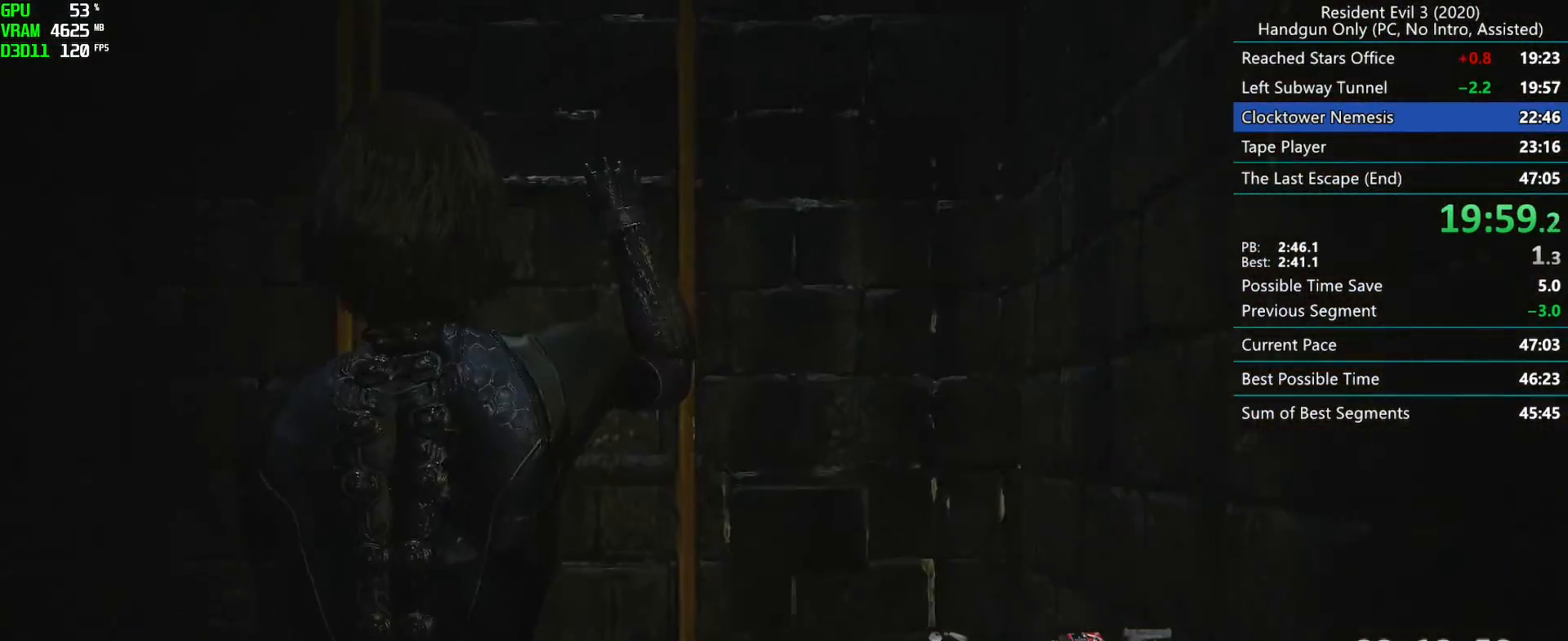
{"keys": ["r"], "mouse": [], "events": []}
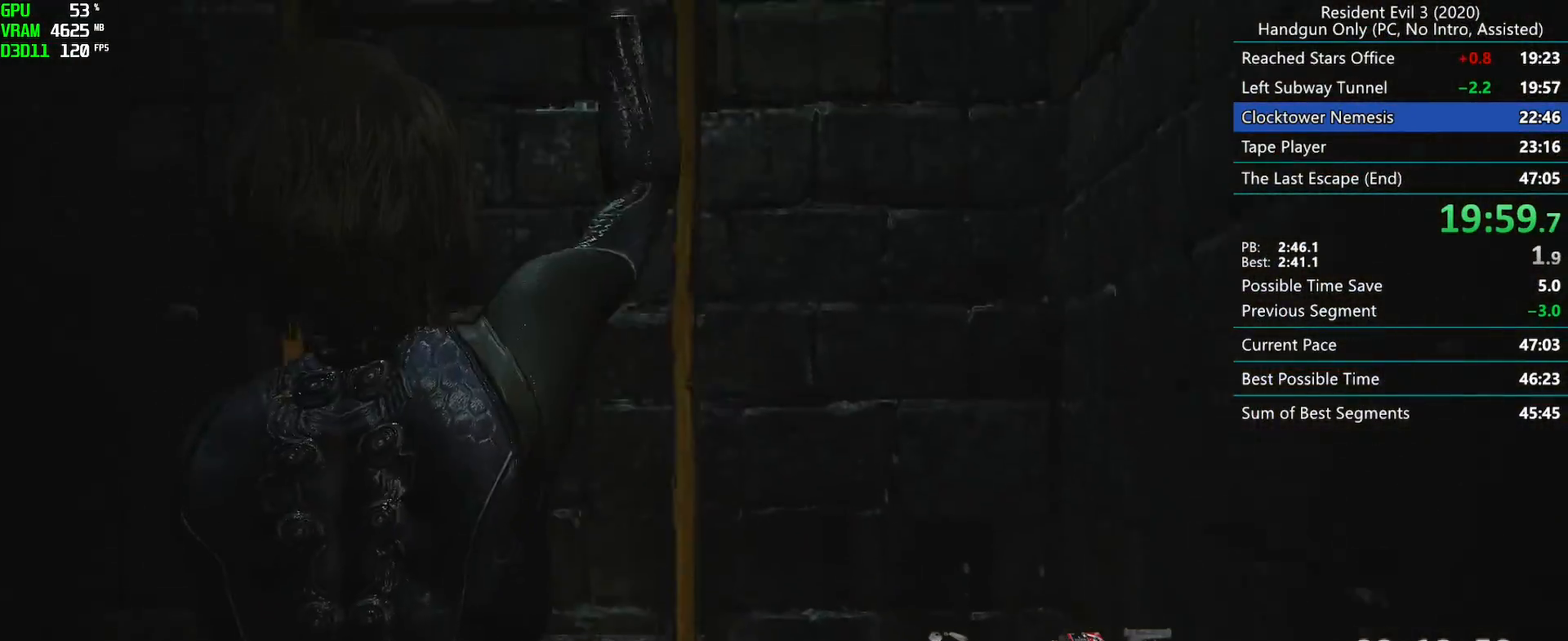
{"keys": ["r"], "mouse": [], "events": []}
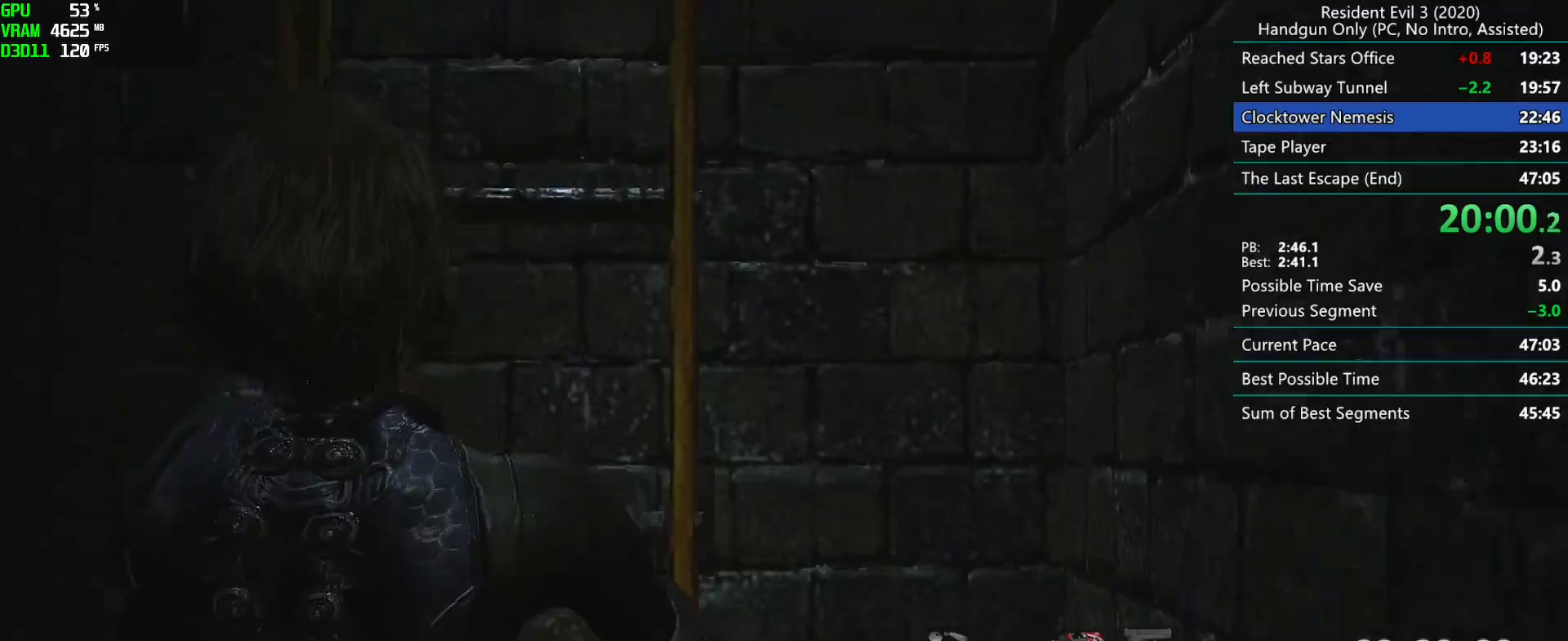
{"keys": ["r"], "mouse": [], "events": []}
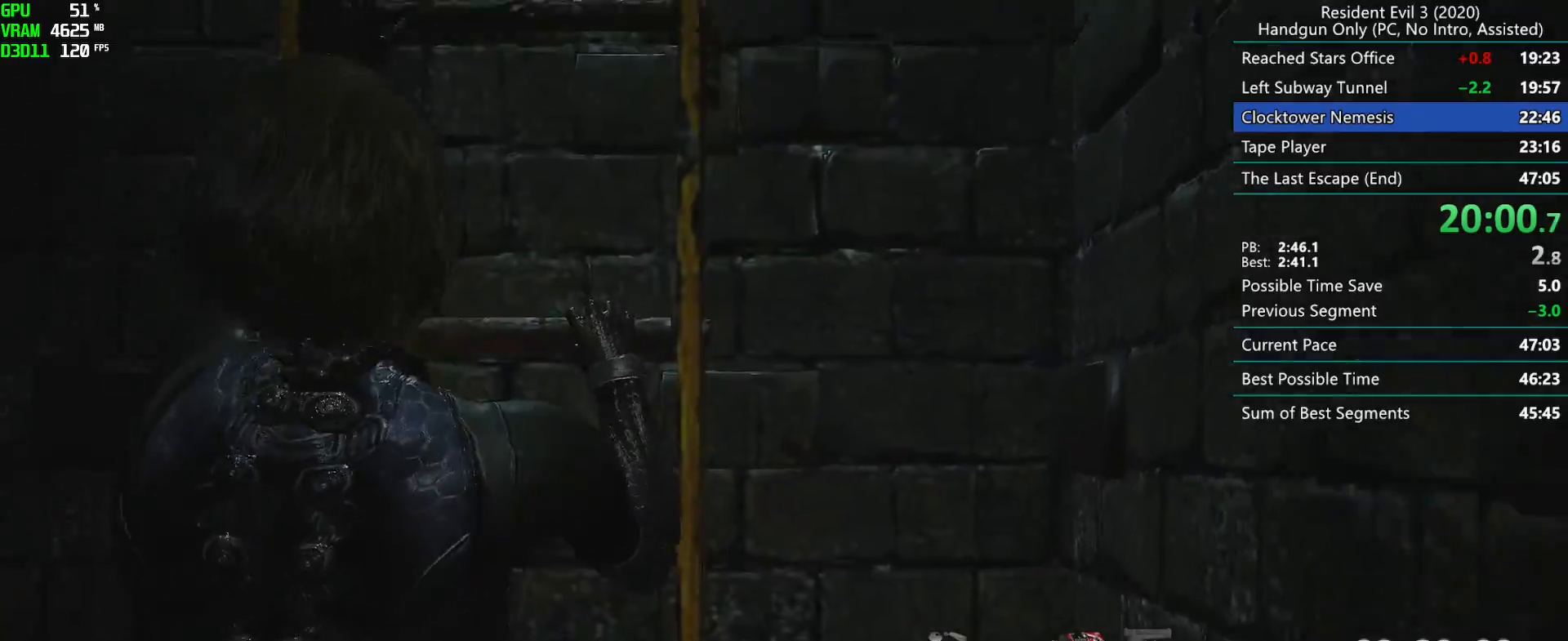
{"keys": ["r"], "mouse": [], "events": []}
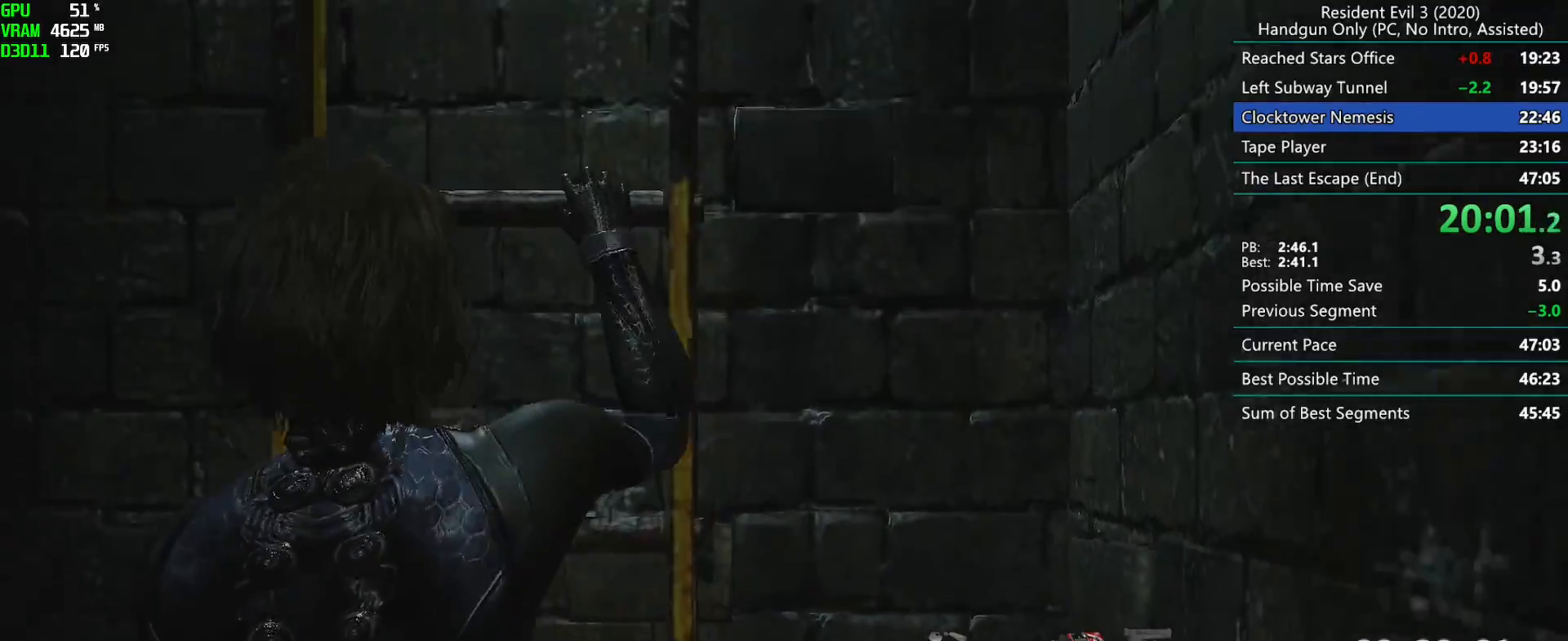
{"keys": ["r"], "mouse": [], "events": []}
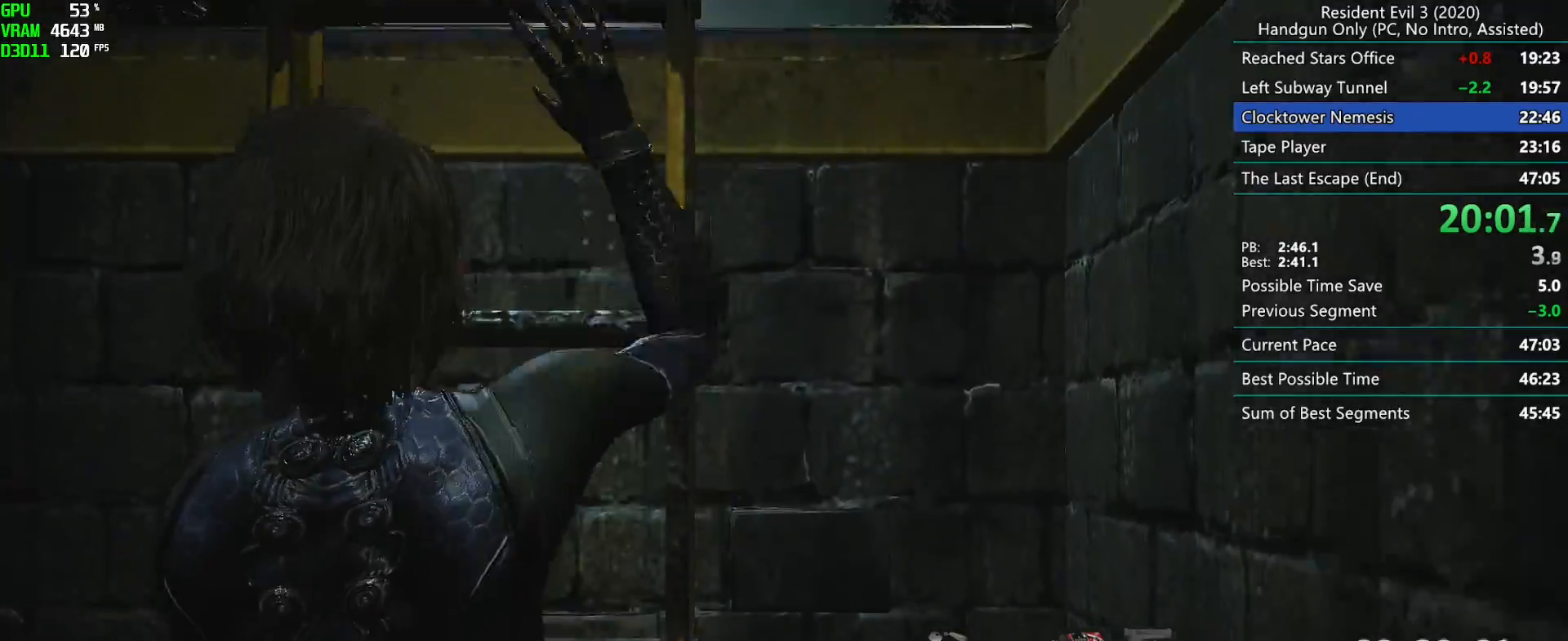
{"keys": ["r"], "mouse": [], "events": []}
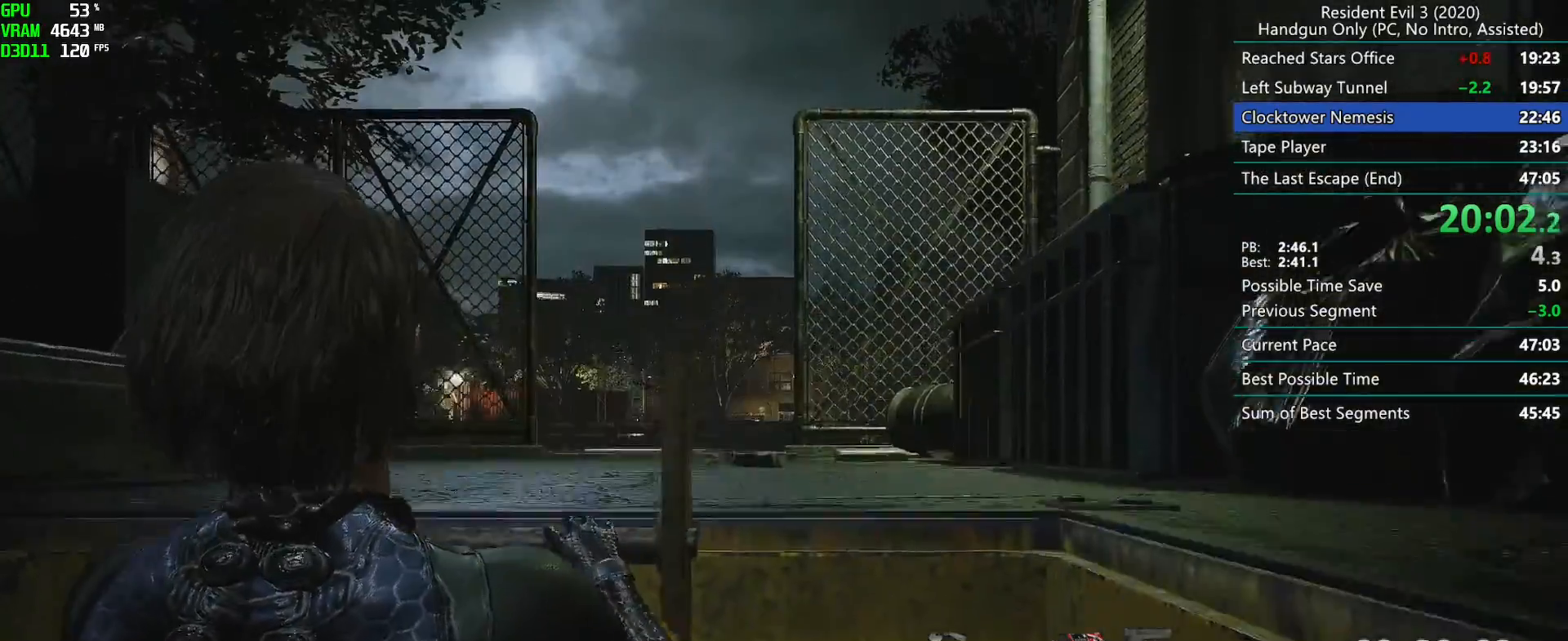
{"keys": ["r"], "mouse": [], "events": []}
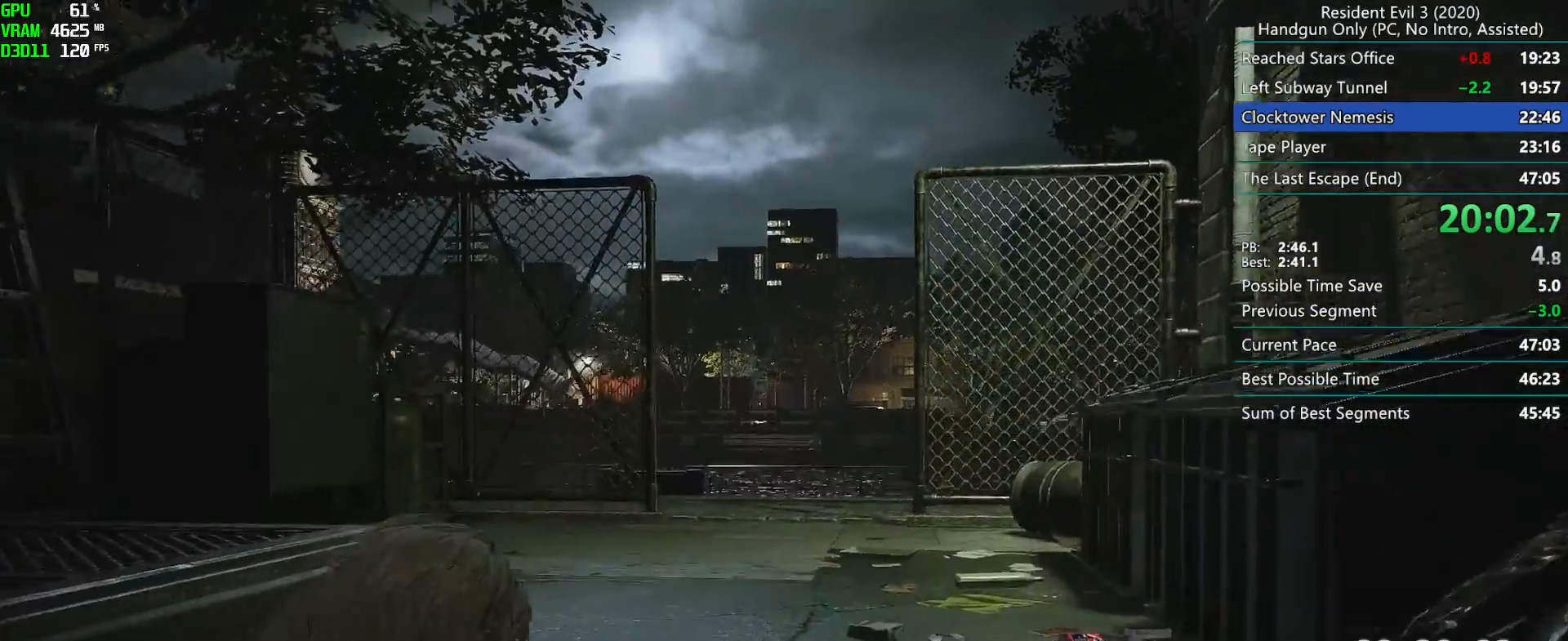
{"keys": ["r"], "mouse": [], "events": []}
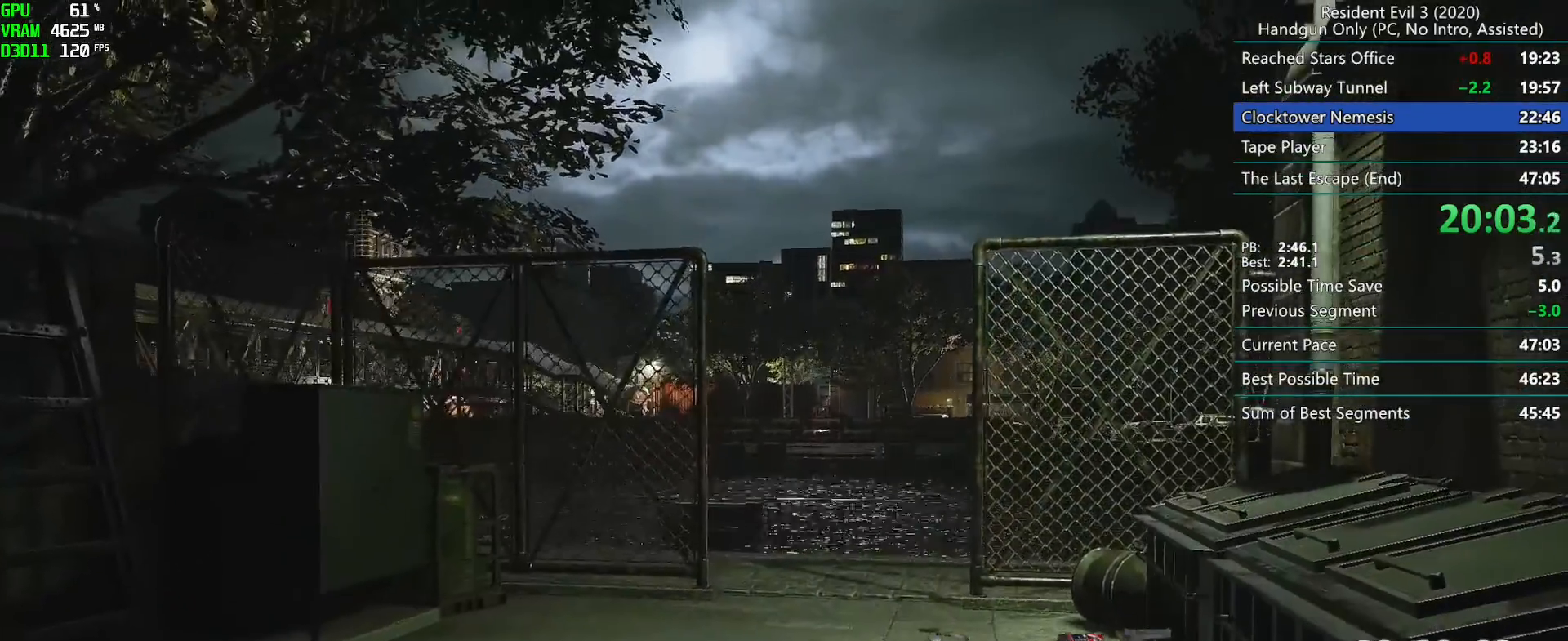
{"keys": ["r"], "mouse": [], "events": []}
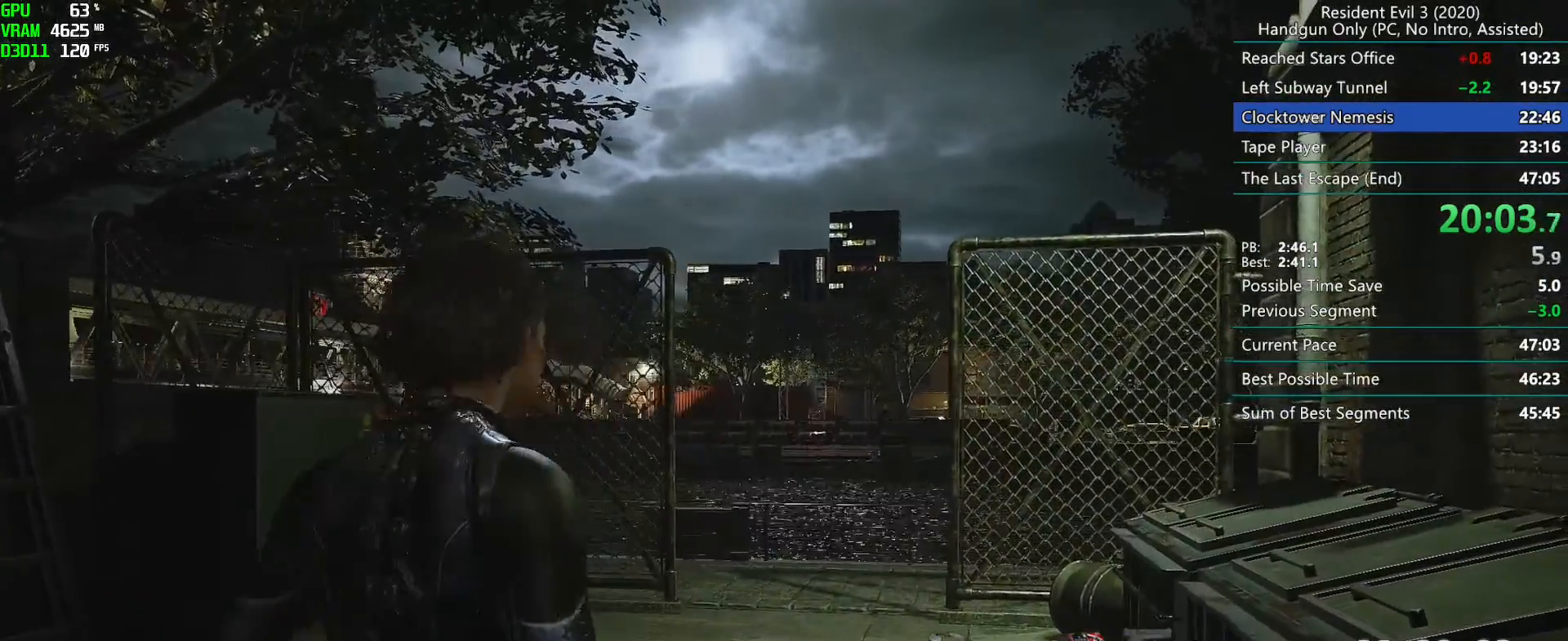
{"keys": ["r"], "mouse": [], "events": [[167, "mouse_mb4", "down"], [283, "mouse_mb4", "up"]]}
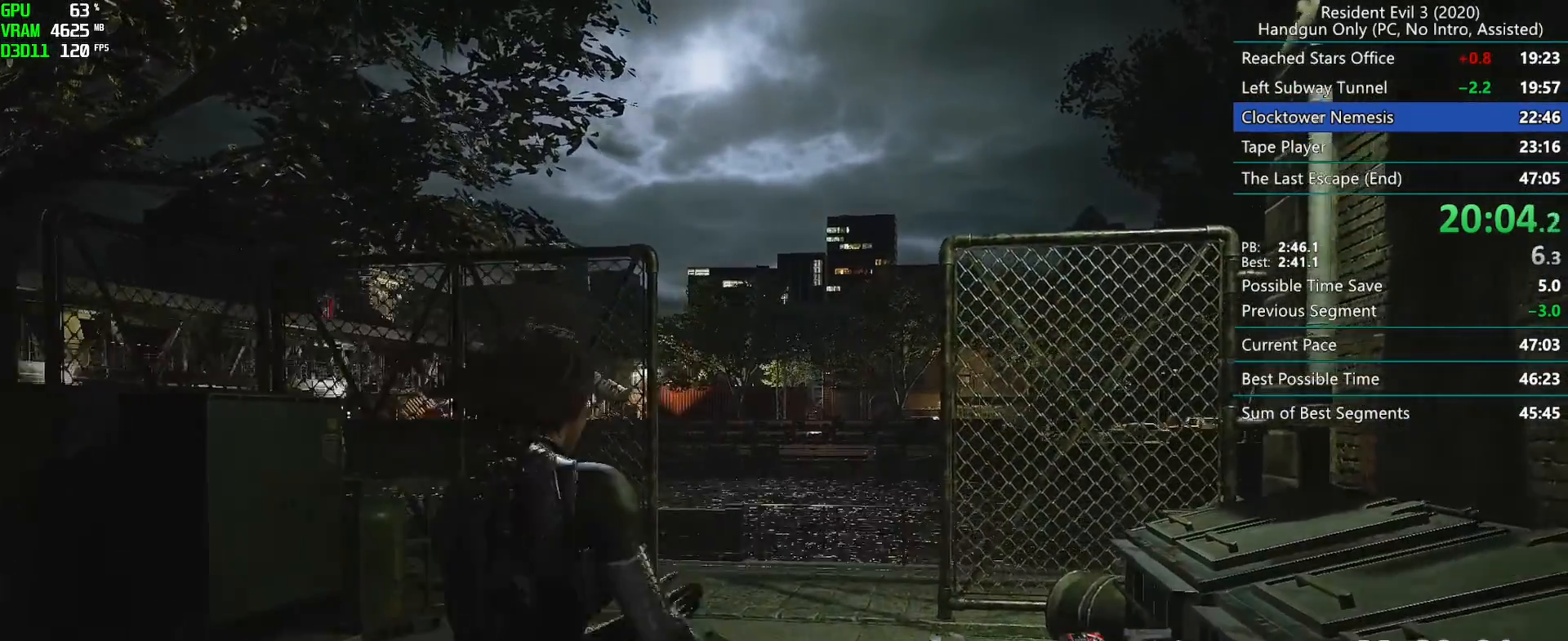
{"keys": ["r"], "mouse": [], "events": [[83, "mouse_mb5", "down"], [183, "mouse_mb5", "up"], [233, "mouse_mb5", "down"], [350, "mouse_mb5", "up"]]}
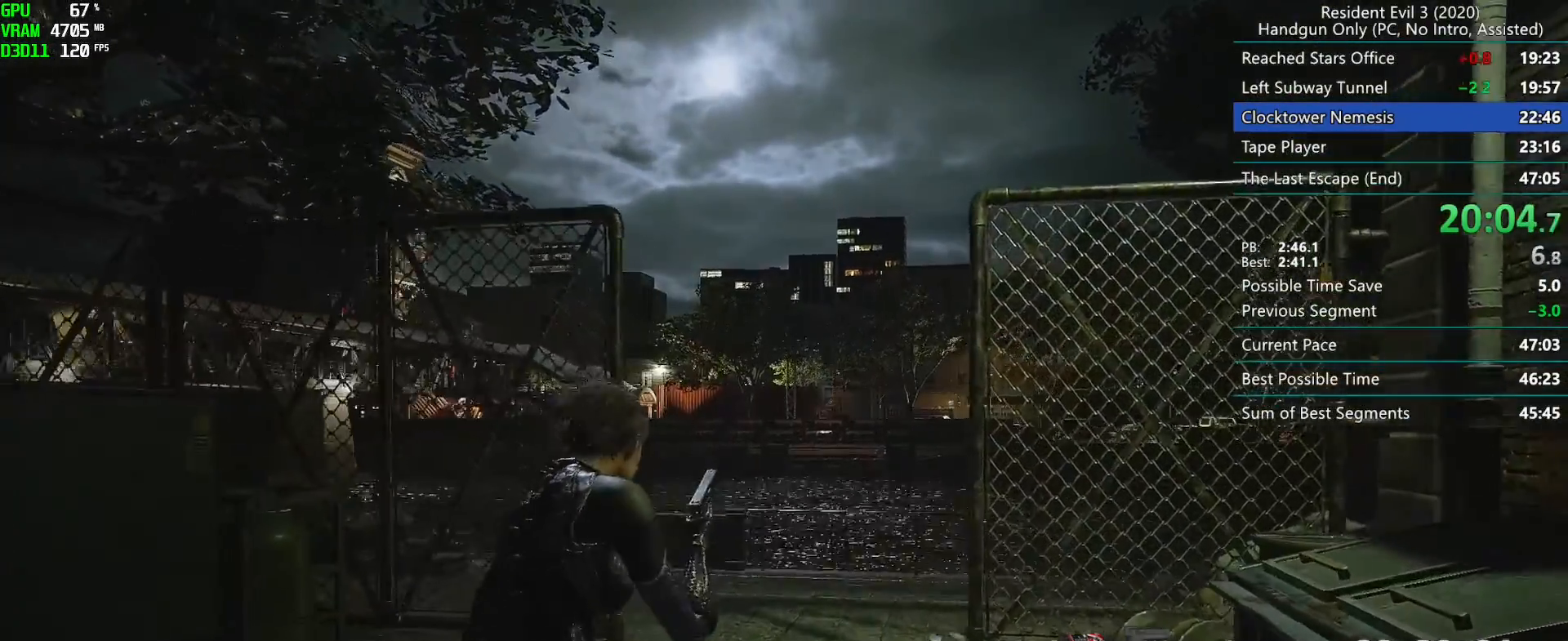
{"keys": ["r"], "mouse": [], "events": []}
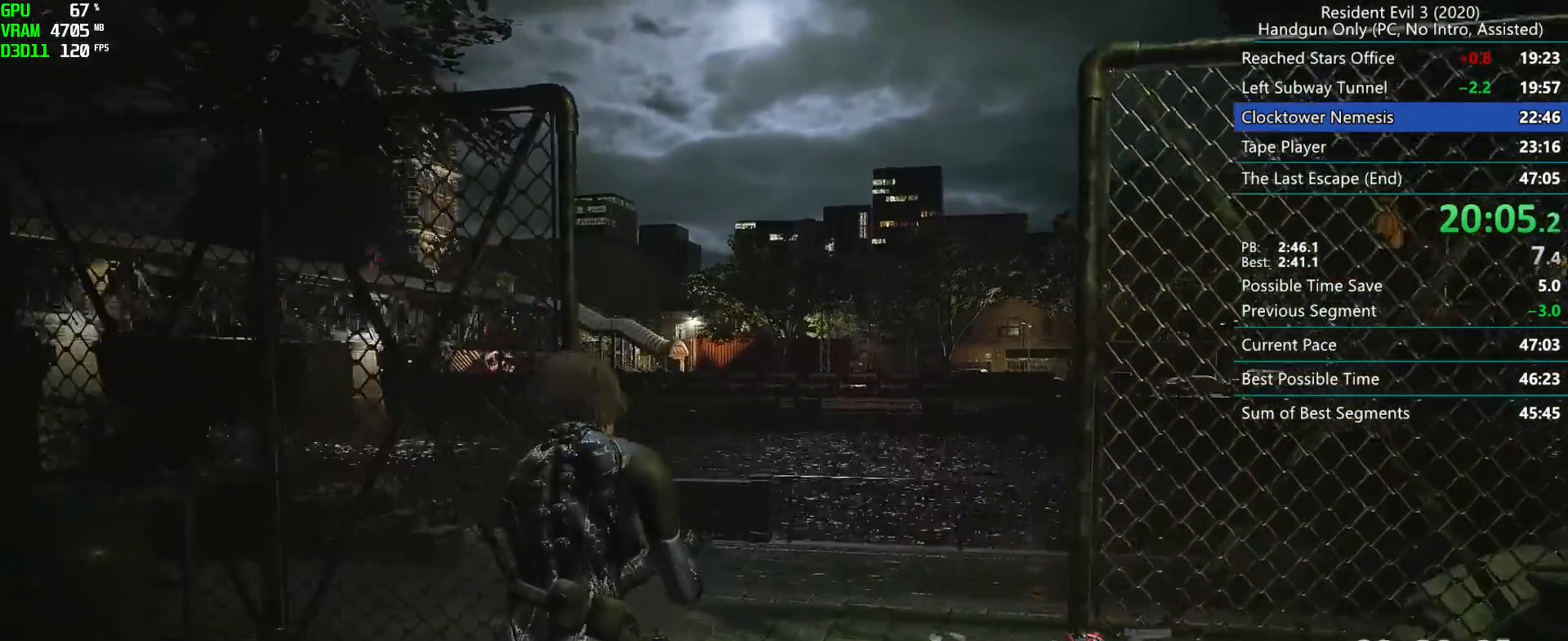
{"keys": ["r"], "mouse": [], "events": []}
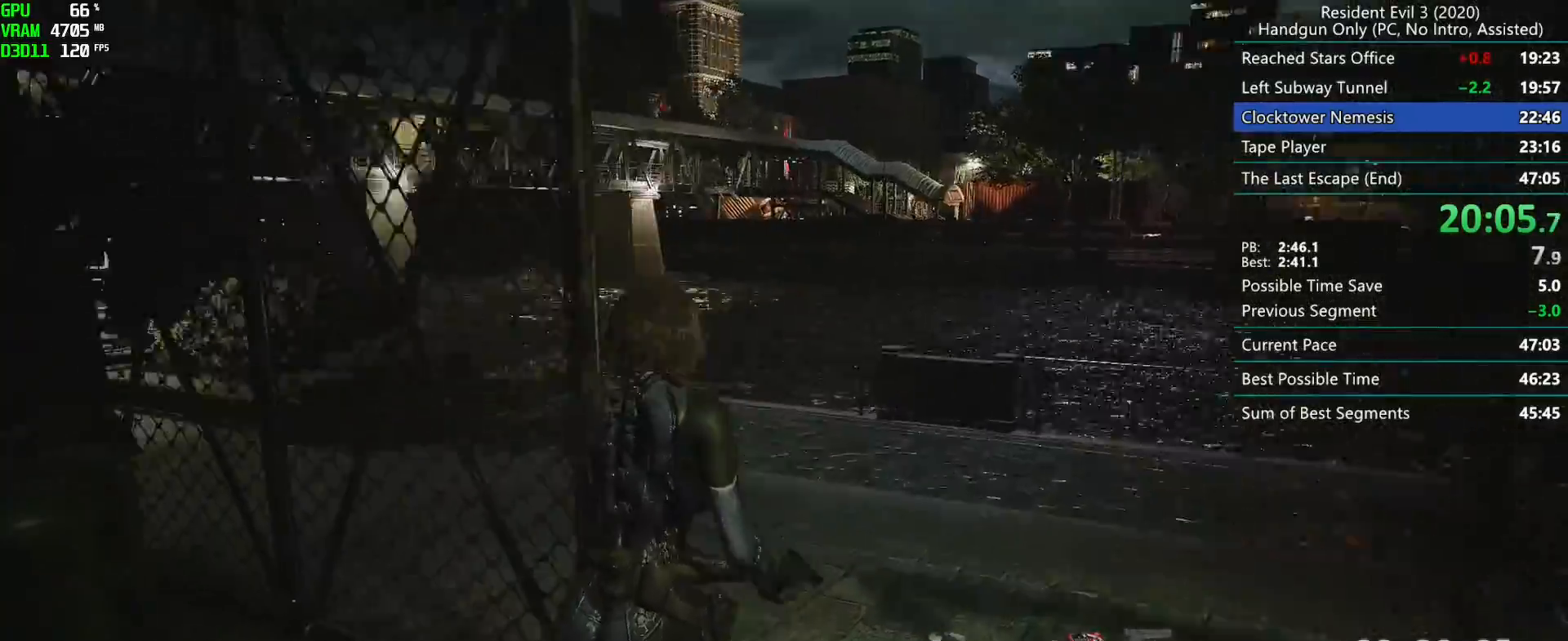
{"keys": ["r"], "mouse": [], "events": []}
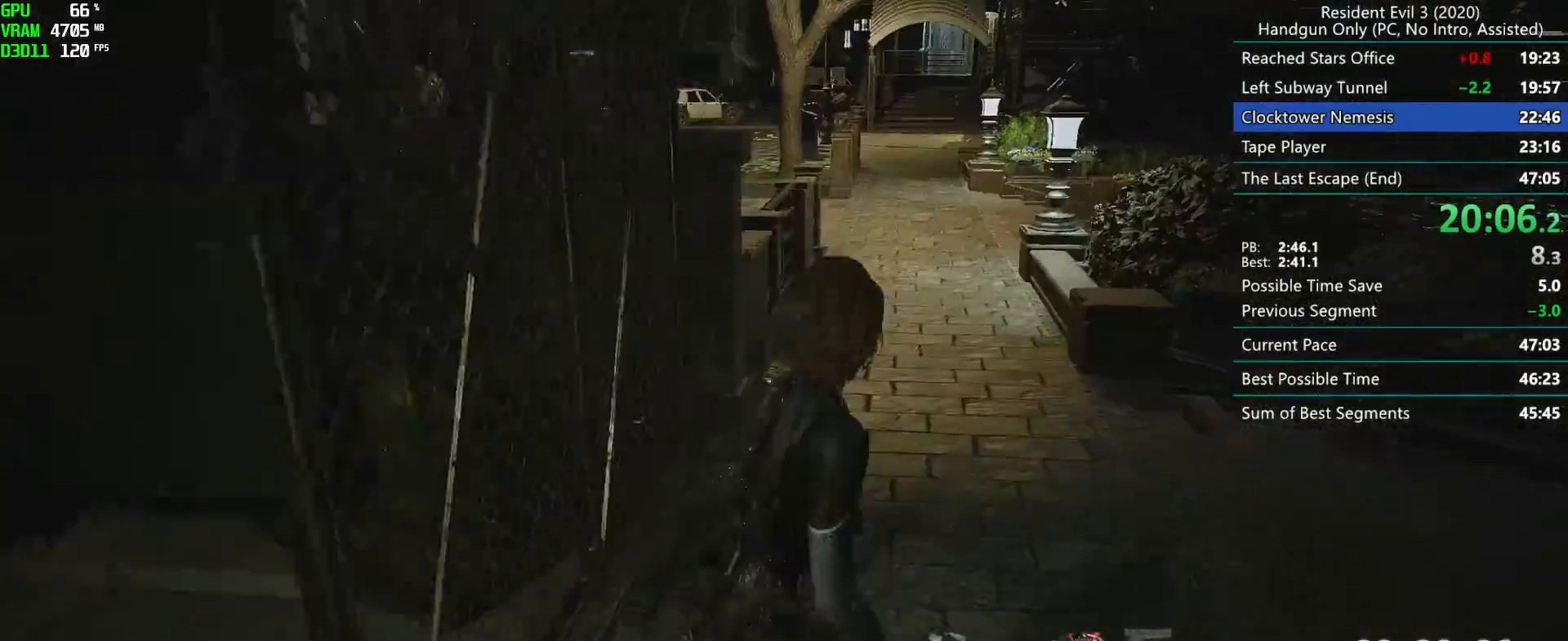
{"keys": ["r"], "mouse": [], "events": []}